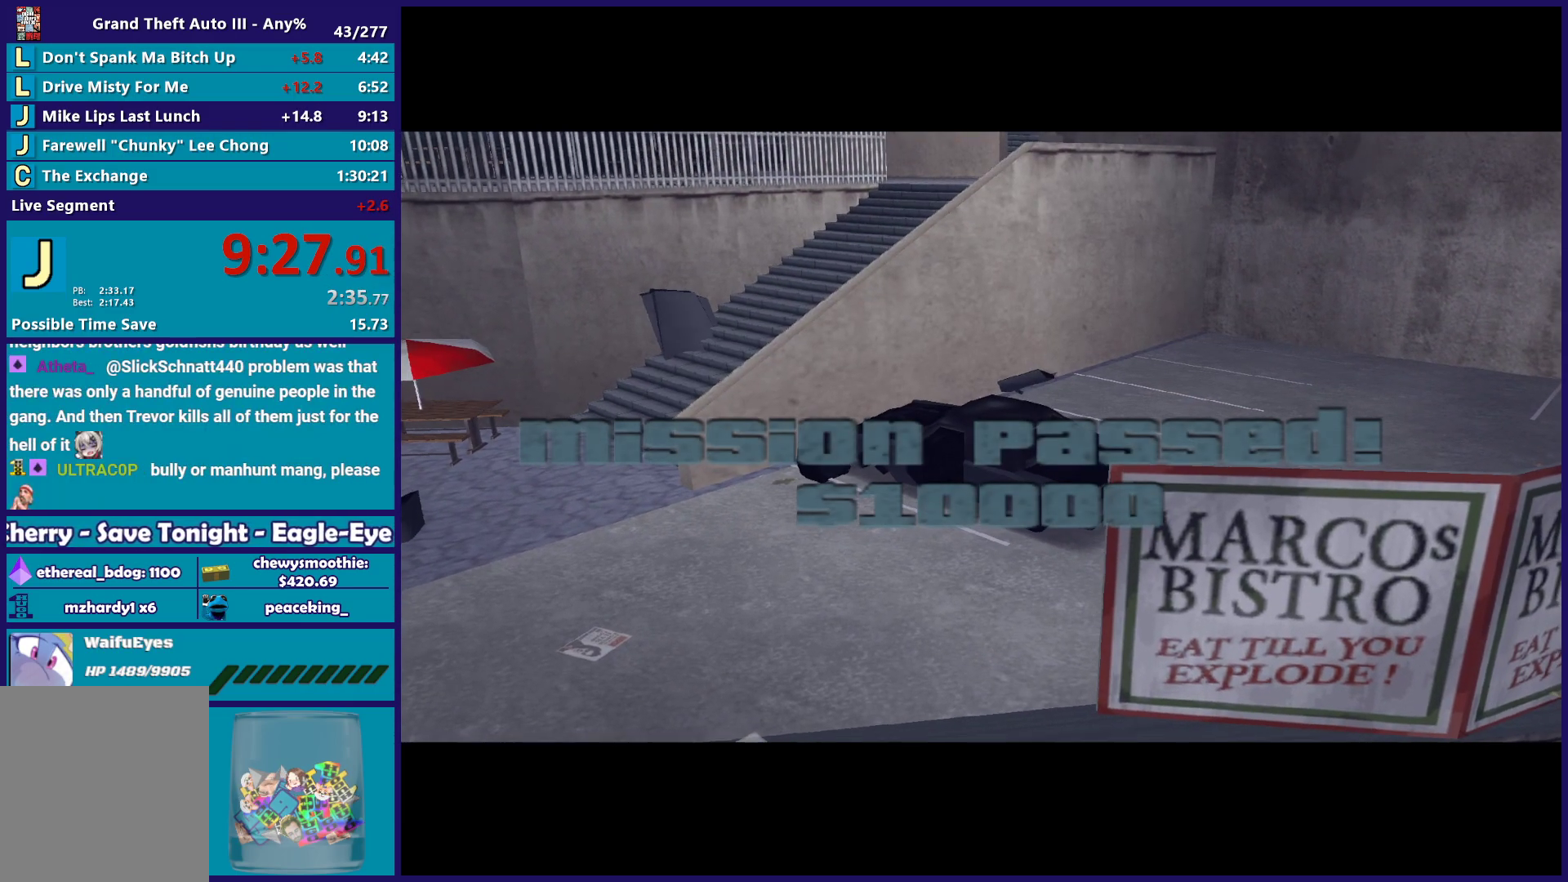
Gameplay with a controller (Xbox layout); each line is a JSON object with the inputs held at the frame after it. "button_events" lists button changes between this image and that frame as [ms after this image, input, new state], when the widget could be followed in between (sticks are given only as held states).
{"buttons": ["A", "R2"], "left_stick": "up-left", "right_stick": "center", "button_events": [[467, "A", "down"]]}
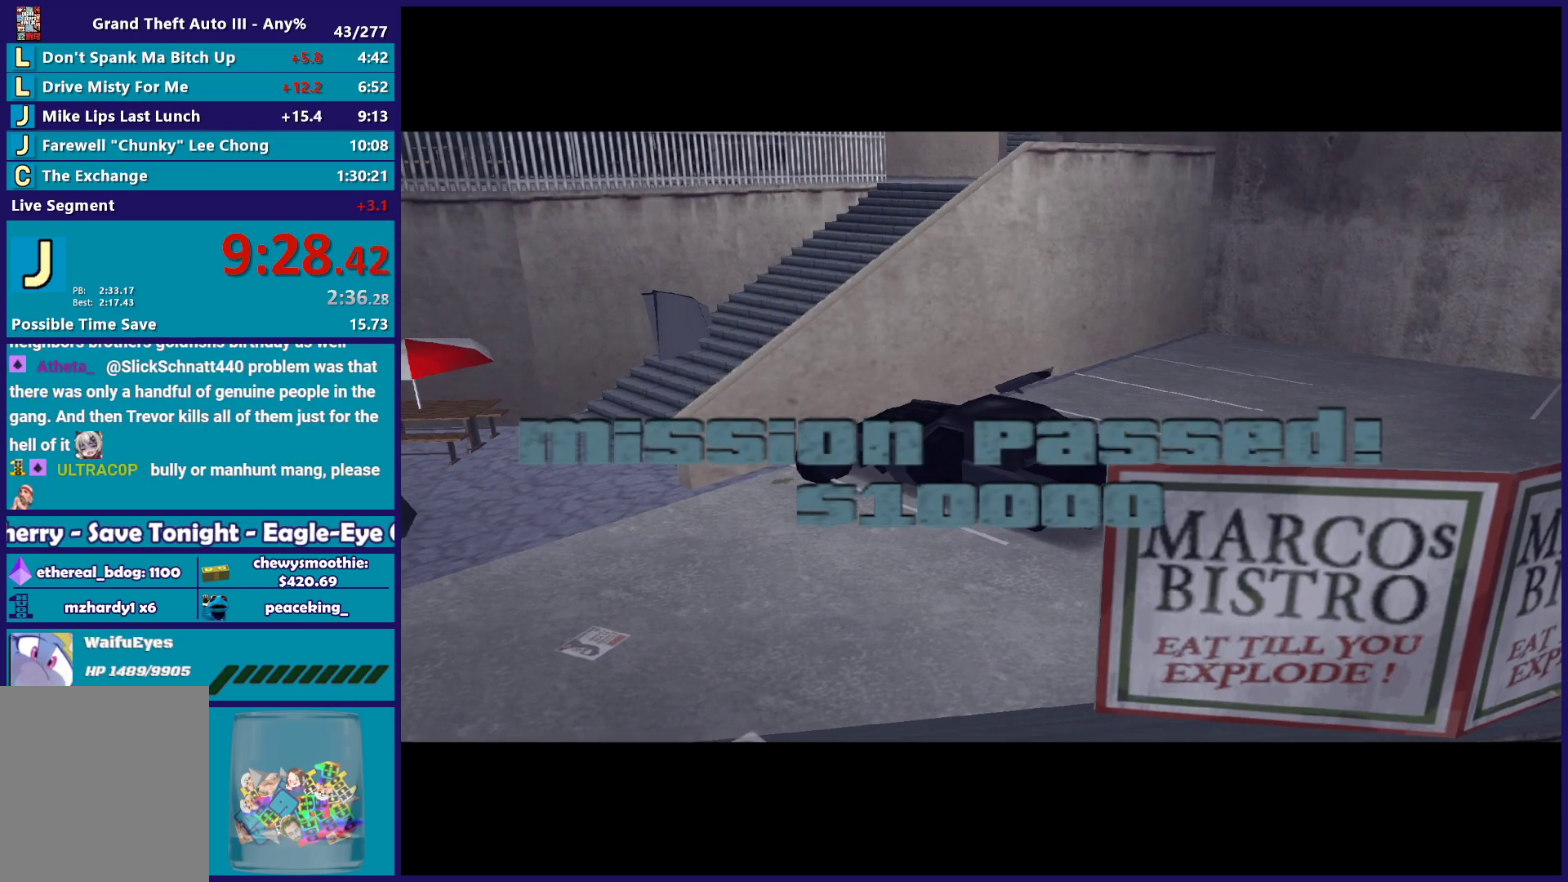
{"buttons": ["R2"], "left_stick": "up-left", "right_stick": "center", "button_events": [[183, "A", "up"]]}
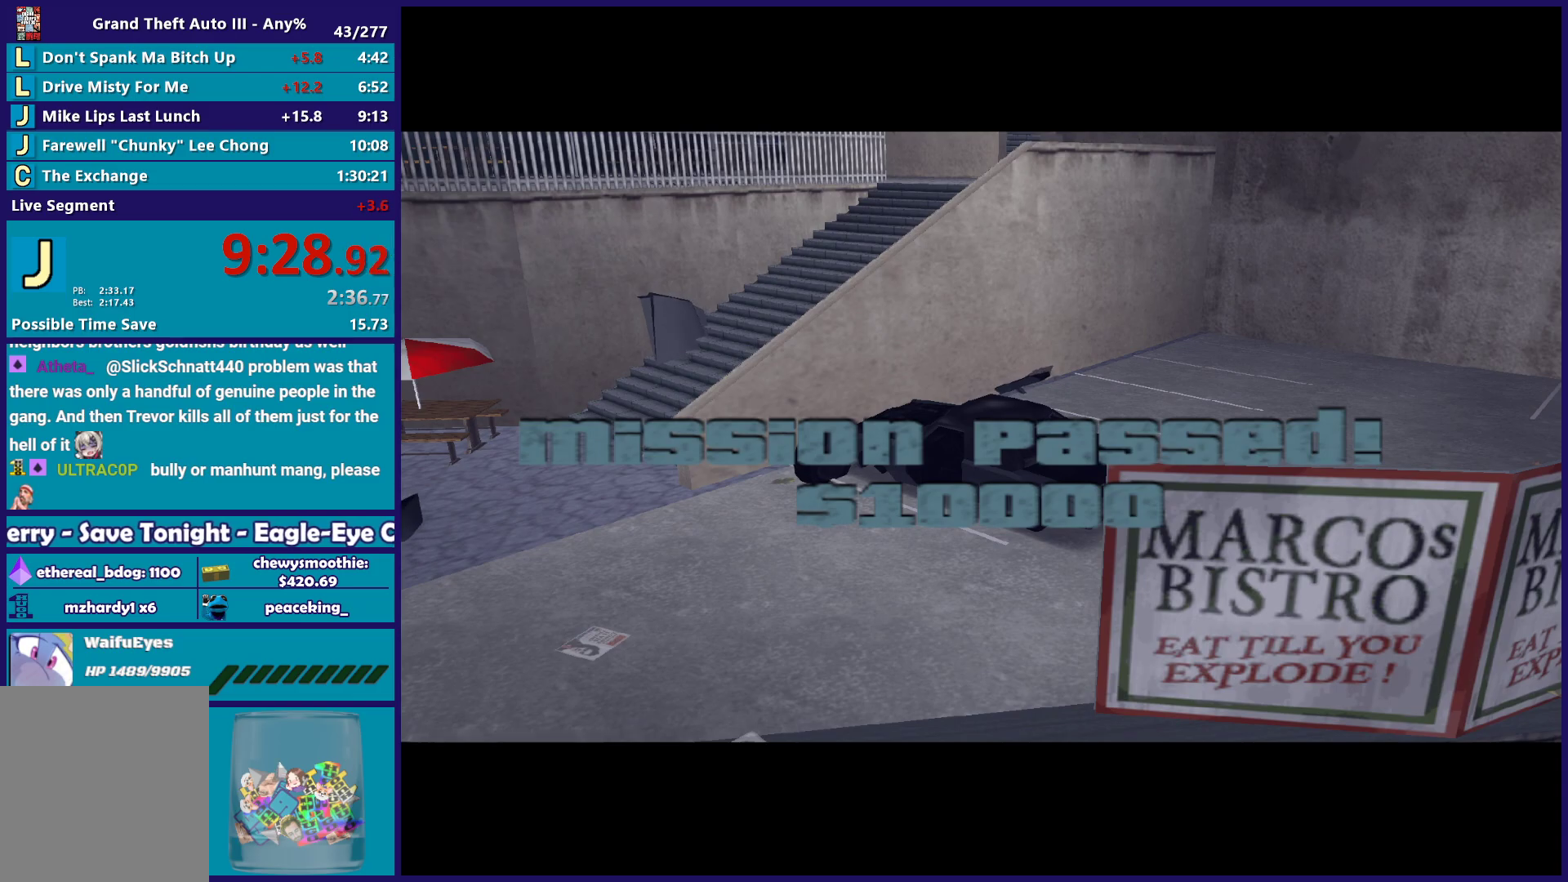
{"buttons": ["R2"], "left_stick": "down-right", "right_stick": "center", "button_events": []}
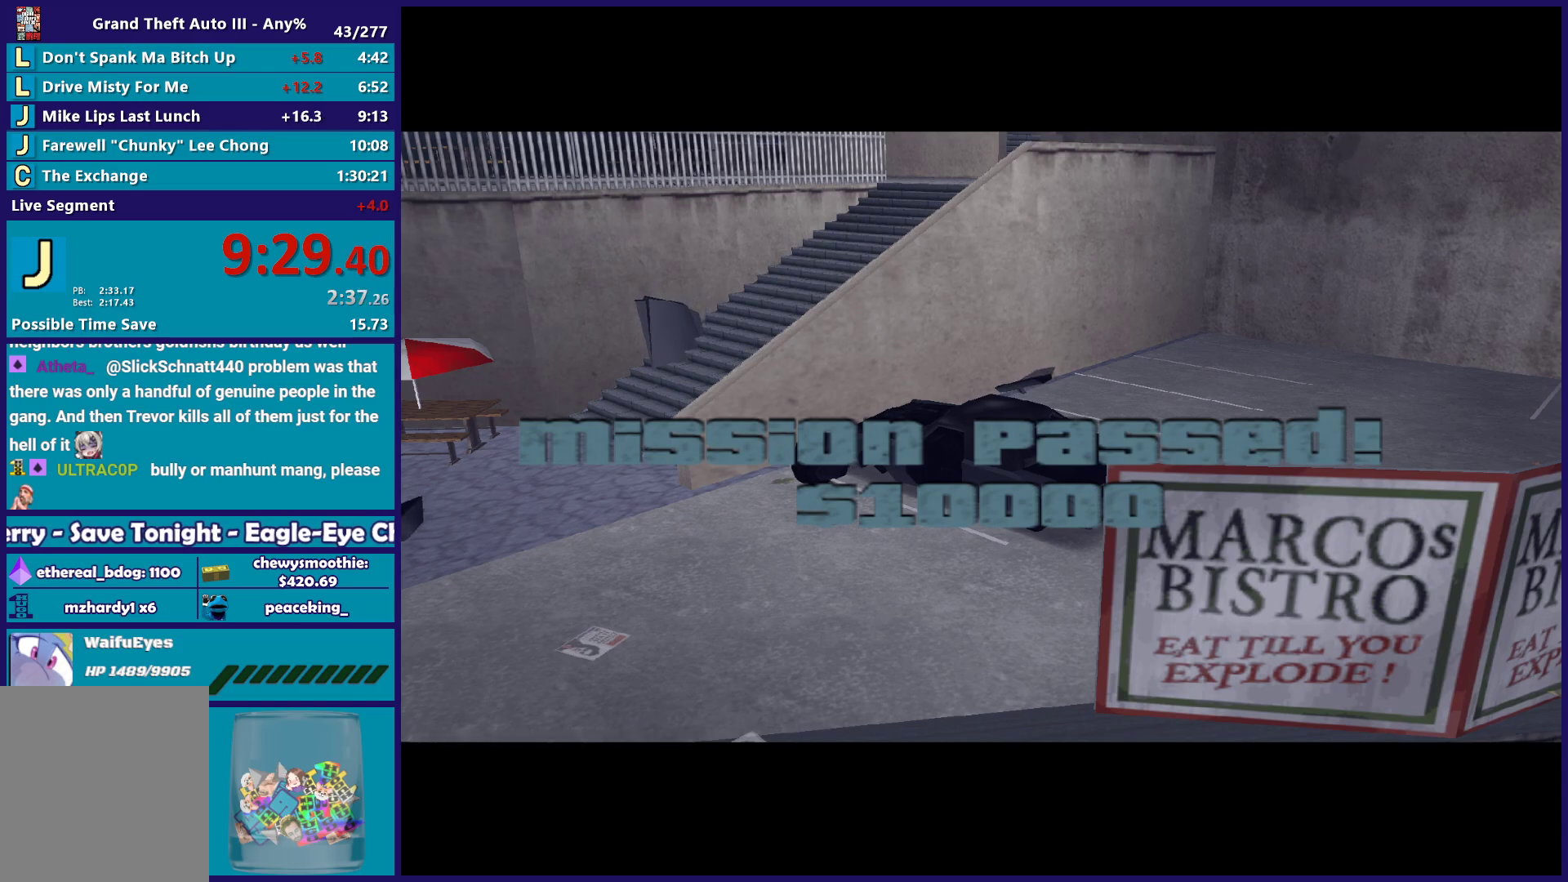
{"buttons": ["R2"], "left_stick": "down-right", "right_stick": "center", "button_events": []}
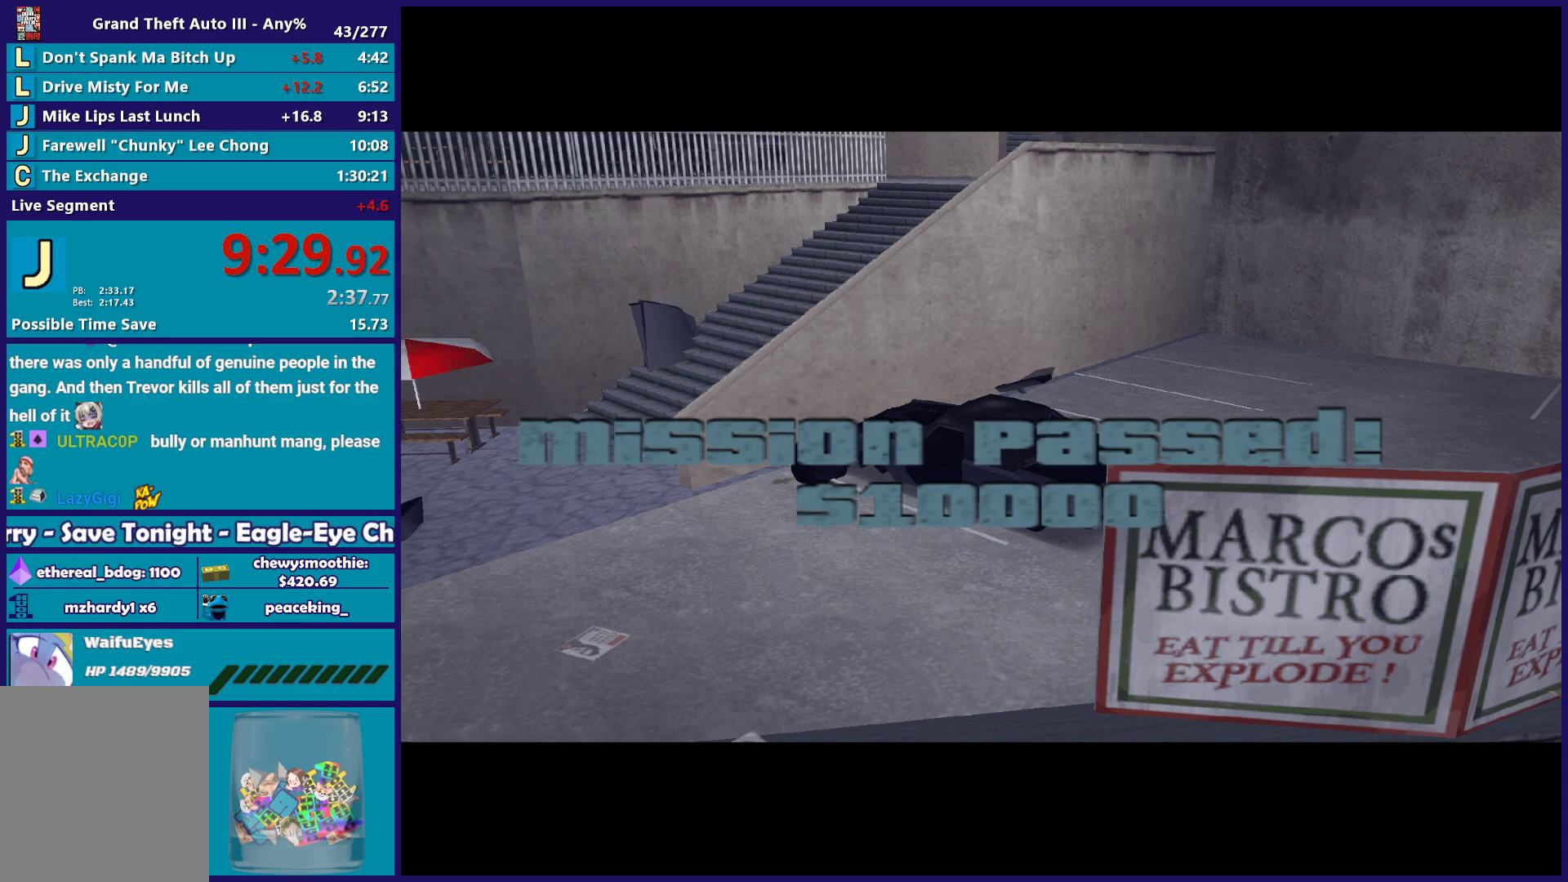
{"buttons": ["R2"], "left_stick": "up-left", "right_stick": "center", "button_events": []}
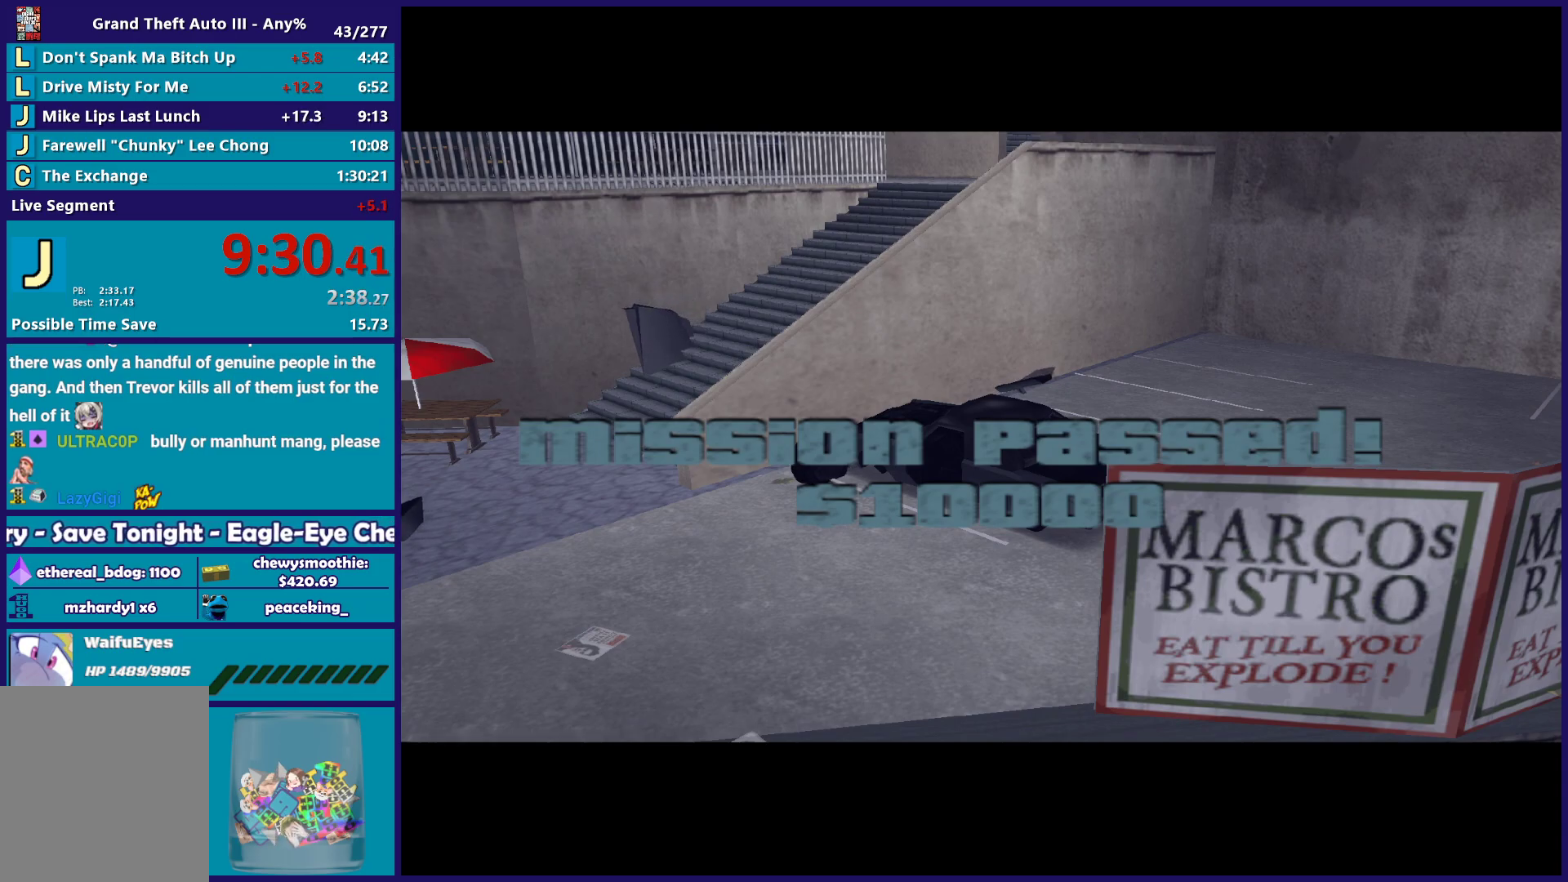
{"buttons": ["R2"], "left_stick": "down-right", "right_stick": "center", "button_events": []}
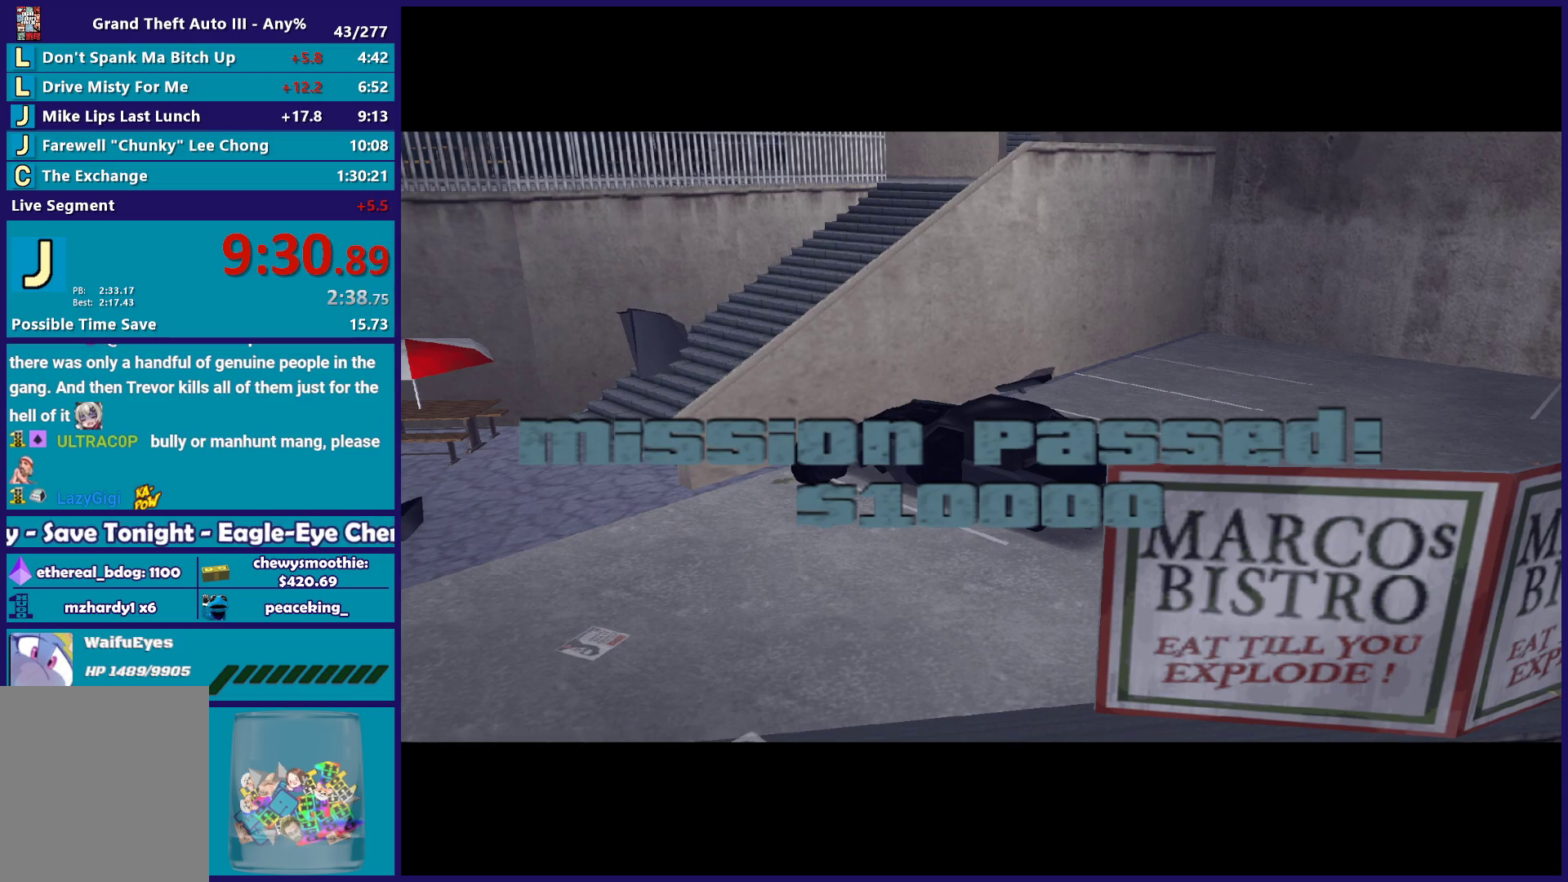
{"buttons": ["R2"], "left_stick": "up-left", "right_stick": "center", "button_events": [[250, "A", "down"], [400, "A", "up"]]}
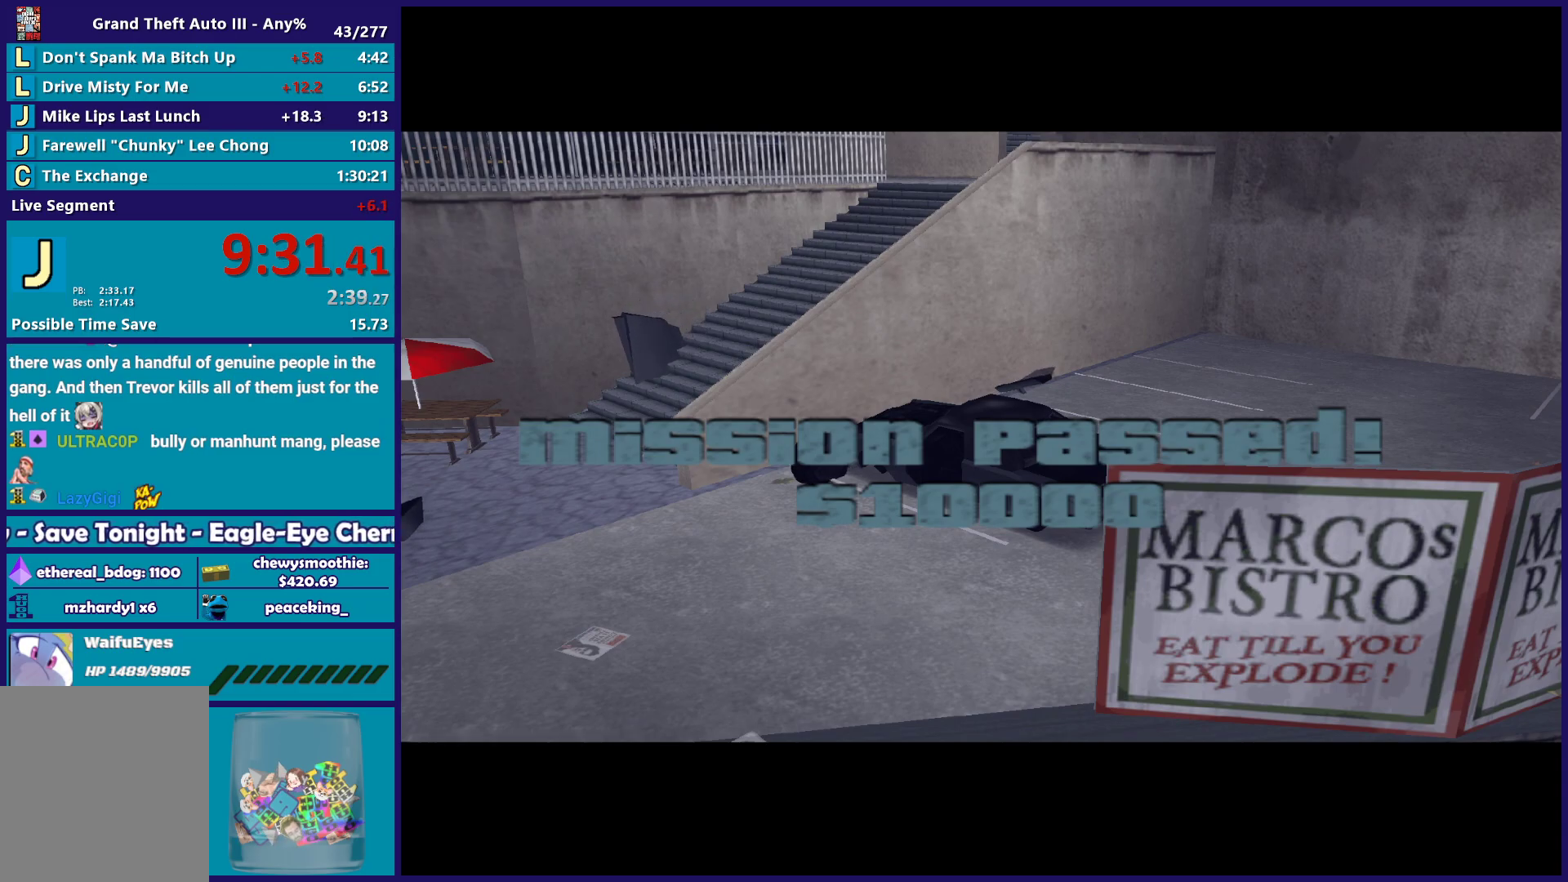
{"buttons": ["R2"], "left_stick": "up-left", "right_stick": "center", "button_events": []}
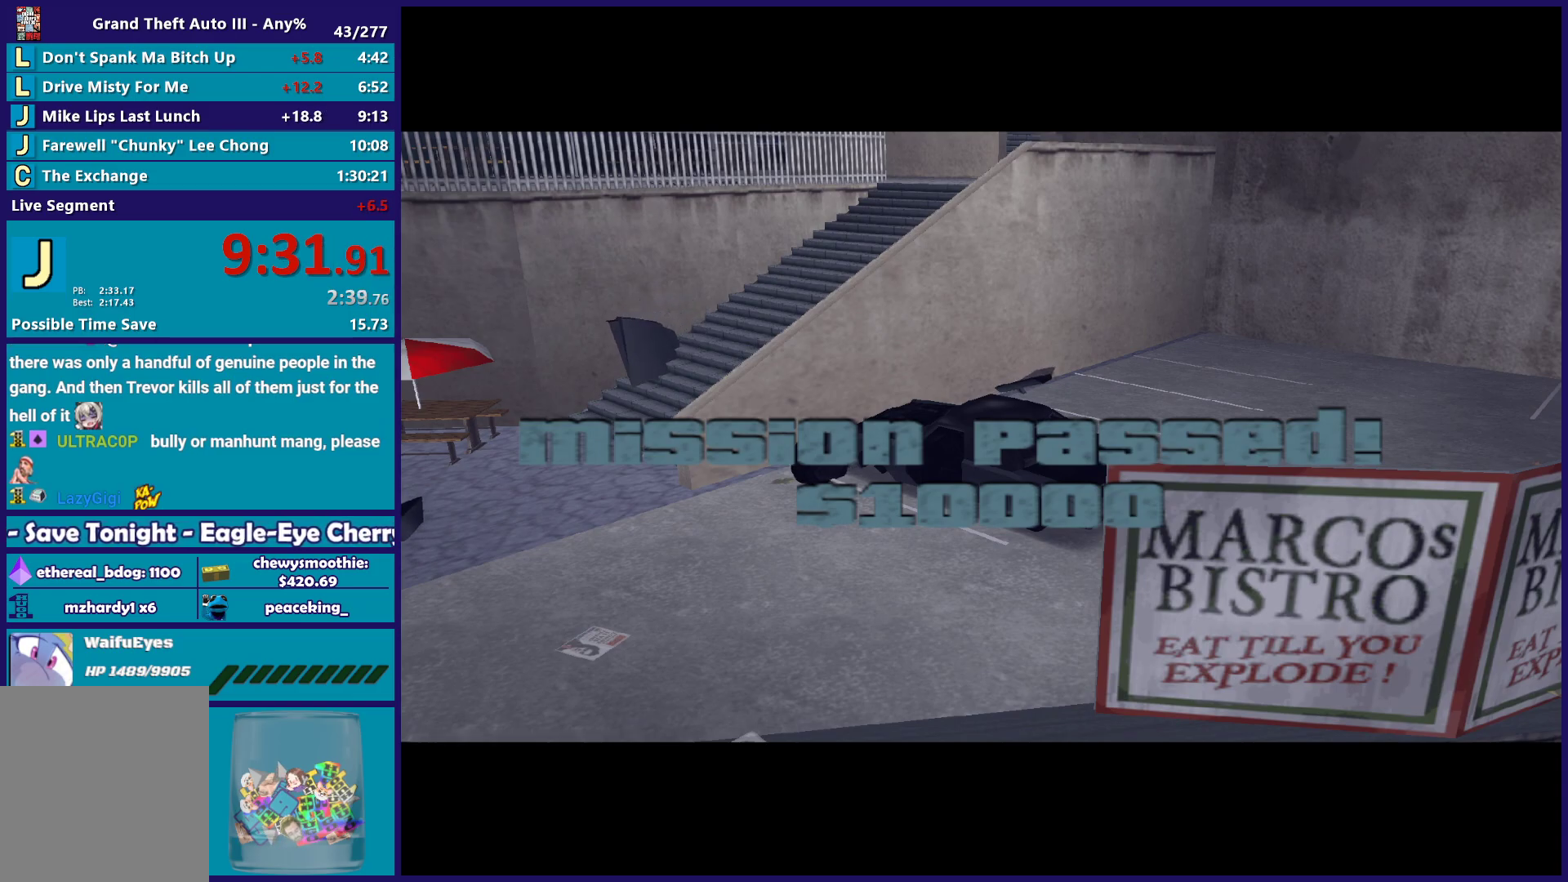
{"buttons": ["R2"], "left_stick": "up-left", "right_stick": "center", "button_events": []}
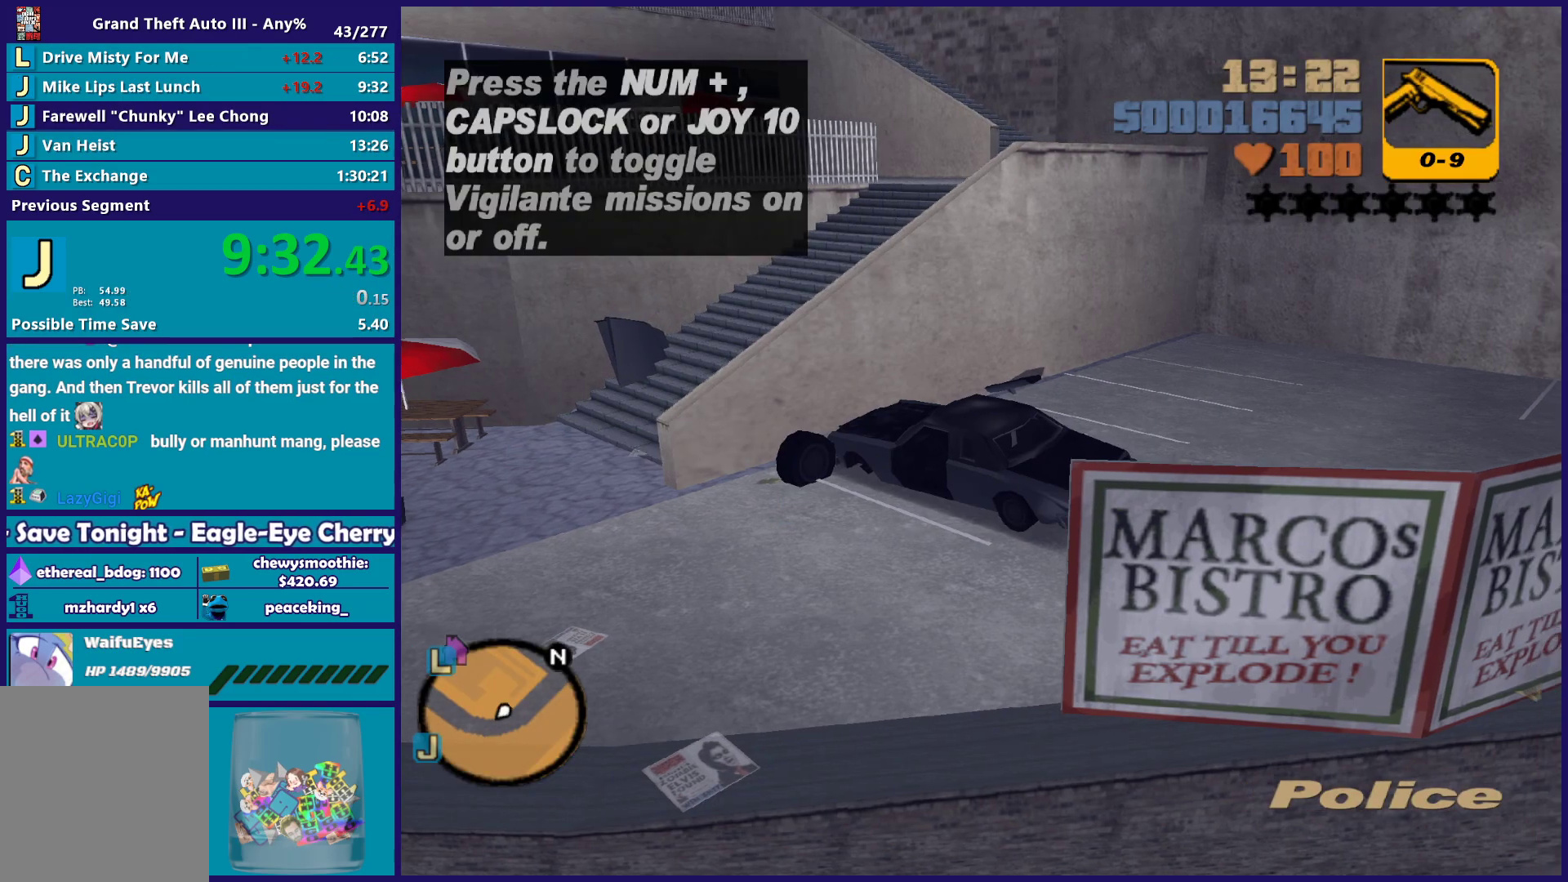
{"buttons": ["R2"], "left_stick": "center", "right_stick": "center", "button_events": []}
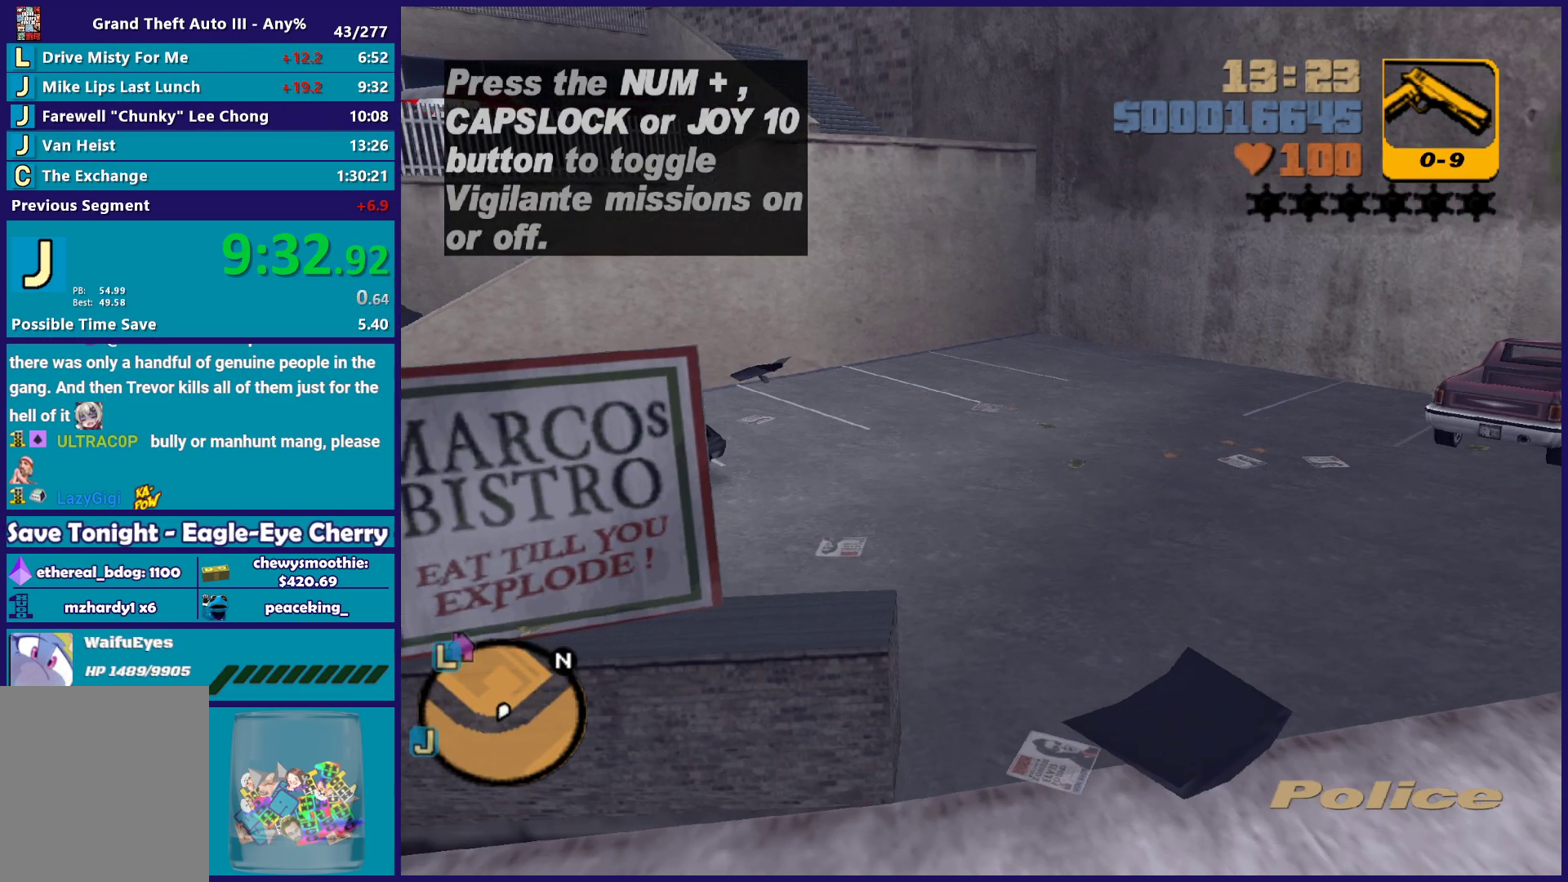
{"buttons": ["R2"], "left_stick": "right", "right_stick": "center", "button_events": []}
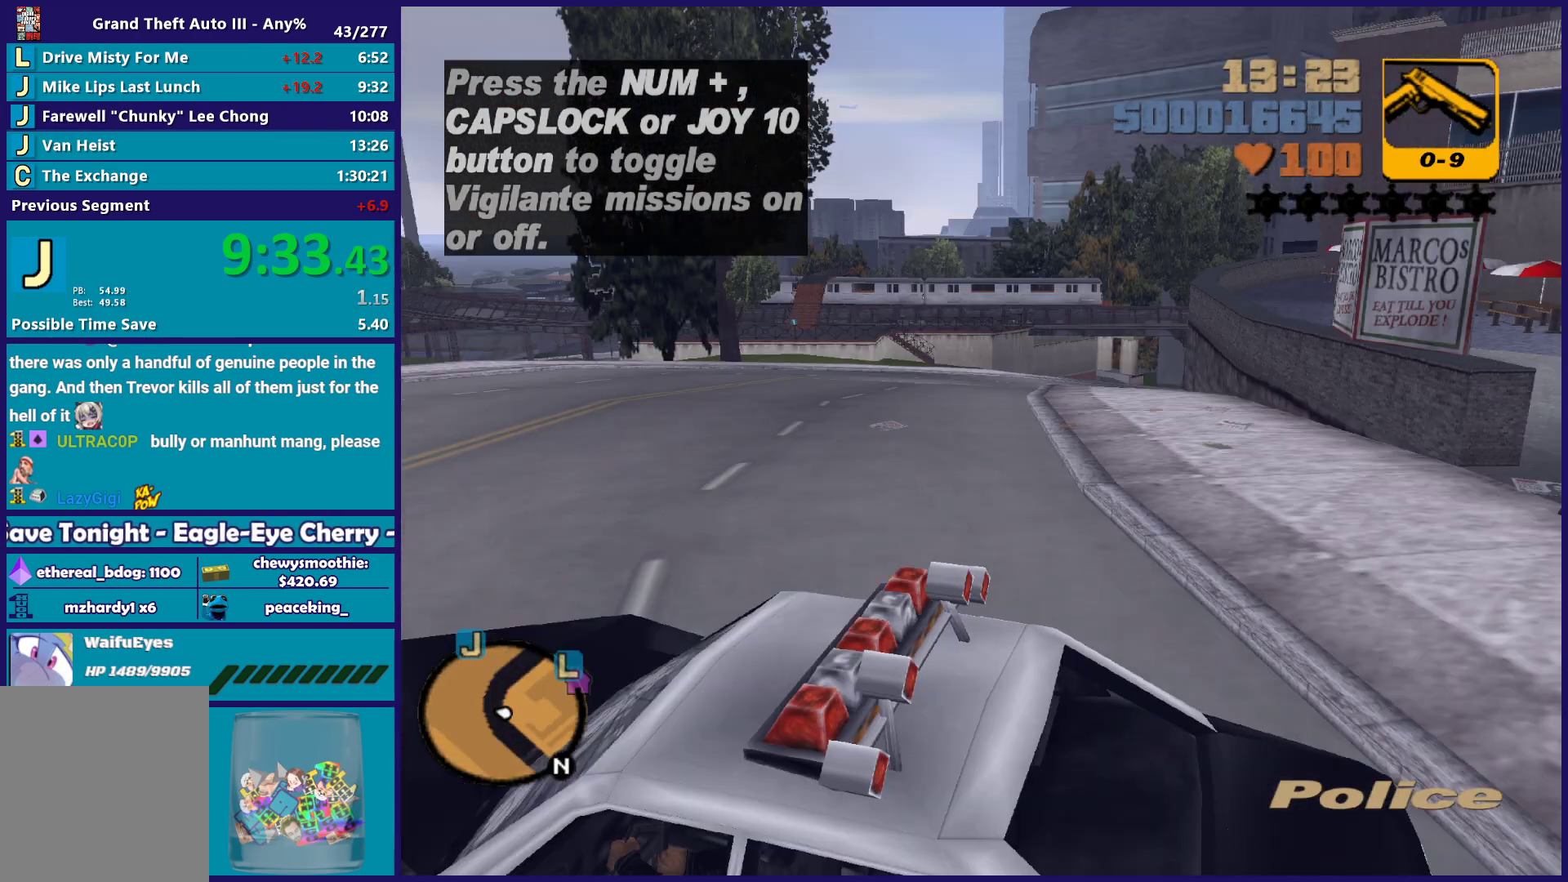
{"buttons": ["R2"], "left_stick": "right", "right_stick": "center", "button_events": []}
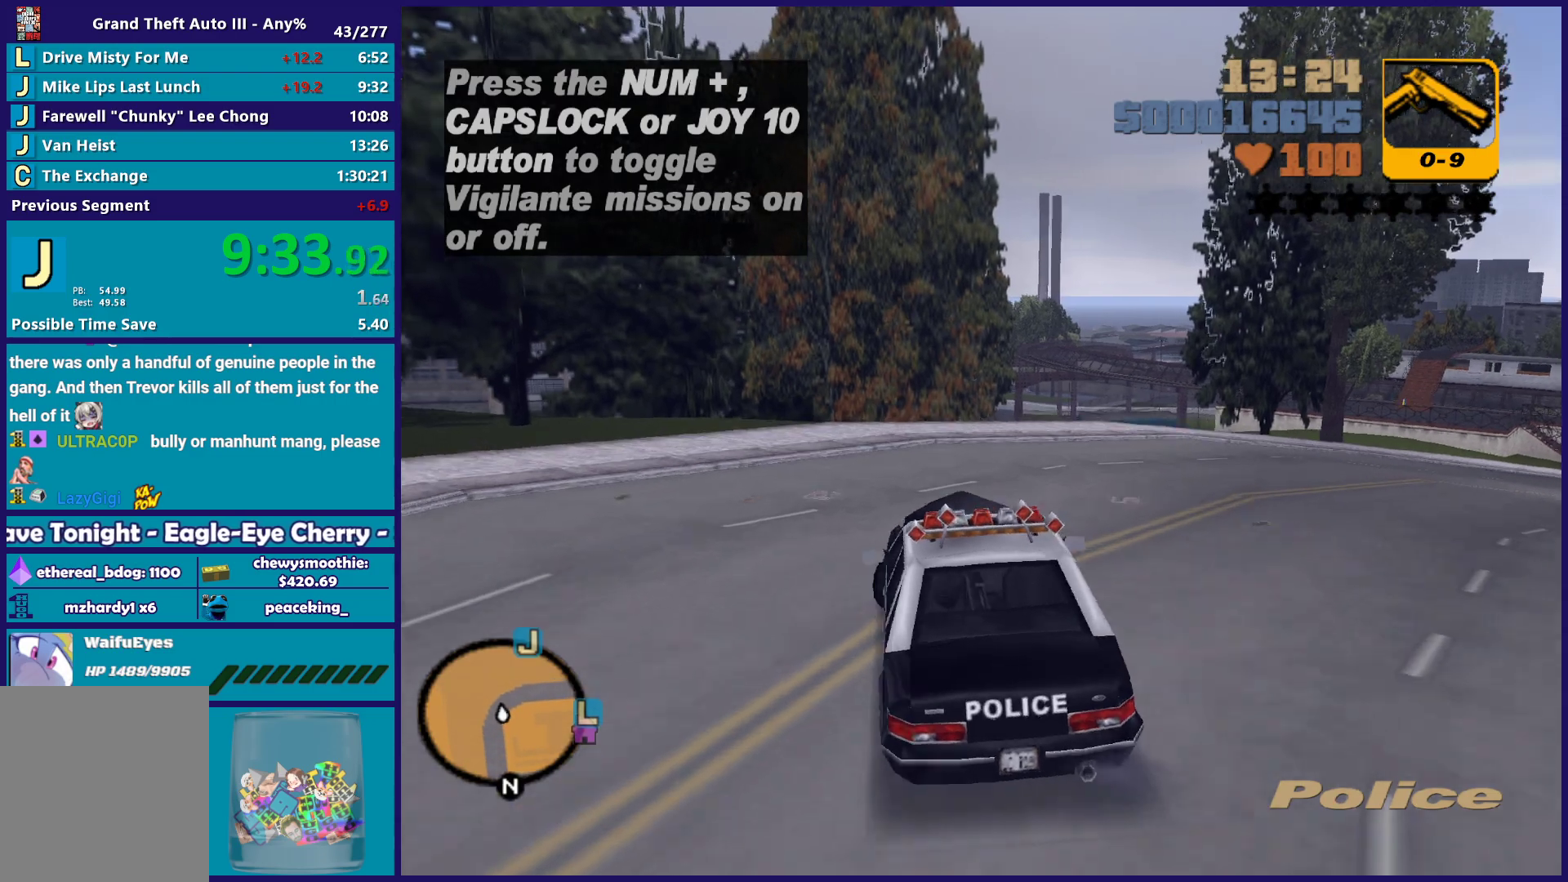
{"buttons": ["R2"], "left_stick": "right", "right_stick": "center", "button_events": [[300, "R2", "up"], [433, "R2", "down"]]}
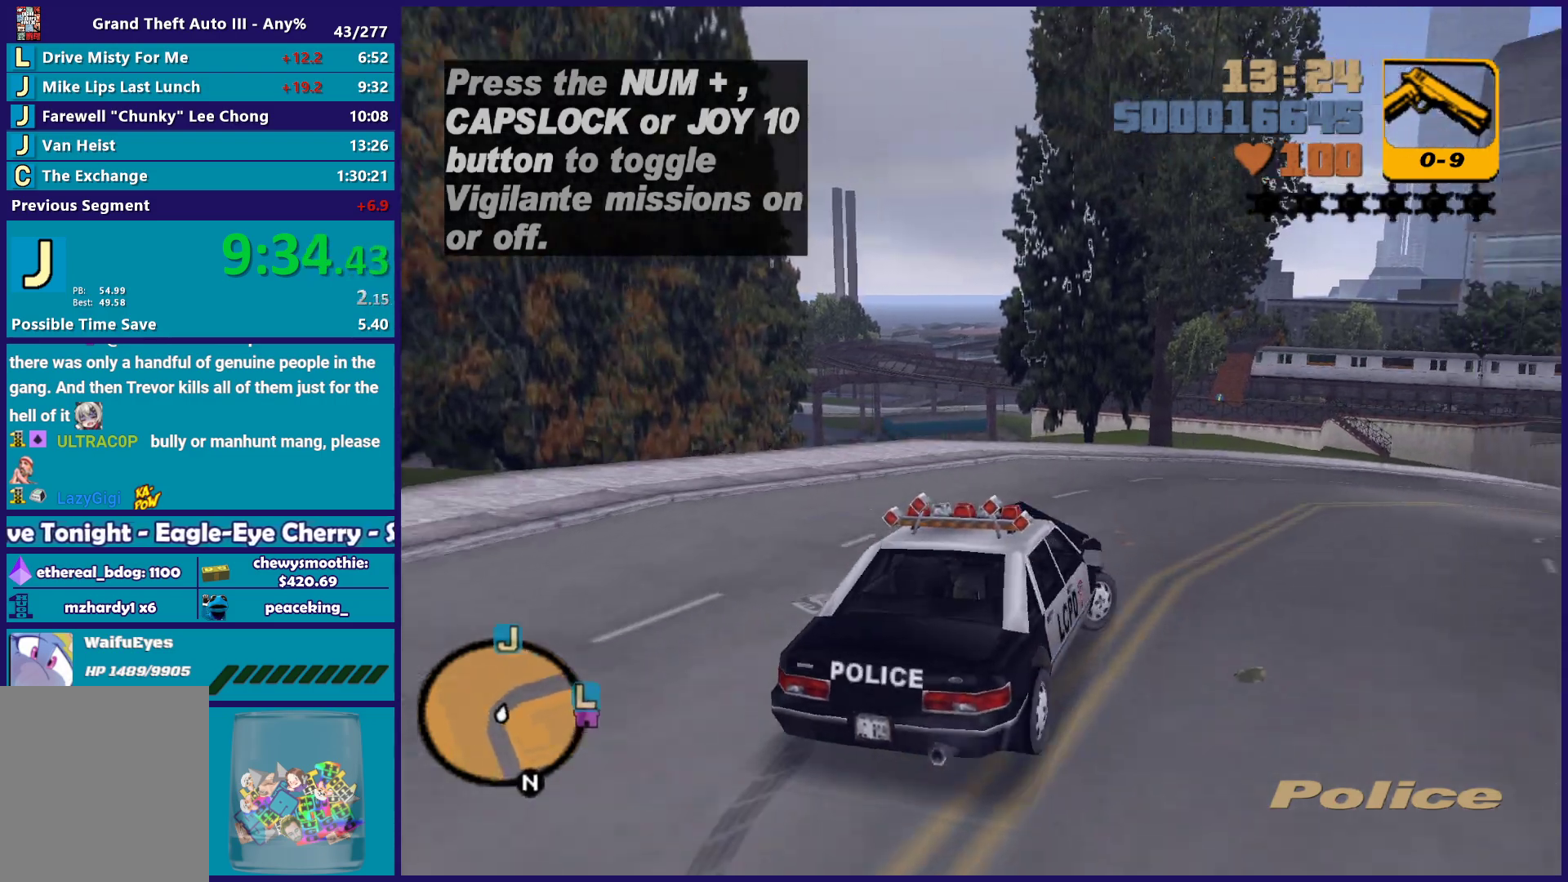
{"buttons": ["R2"], "left_stick": "right", "right_stick": "center", "button_events": []}
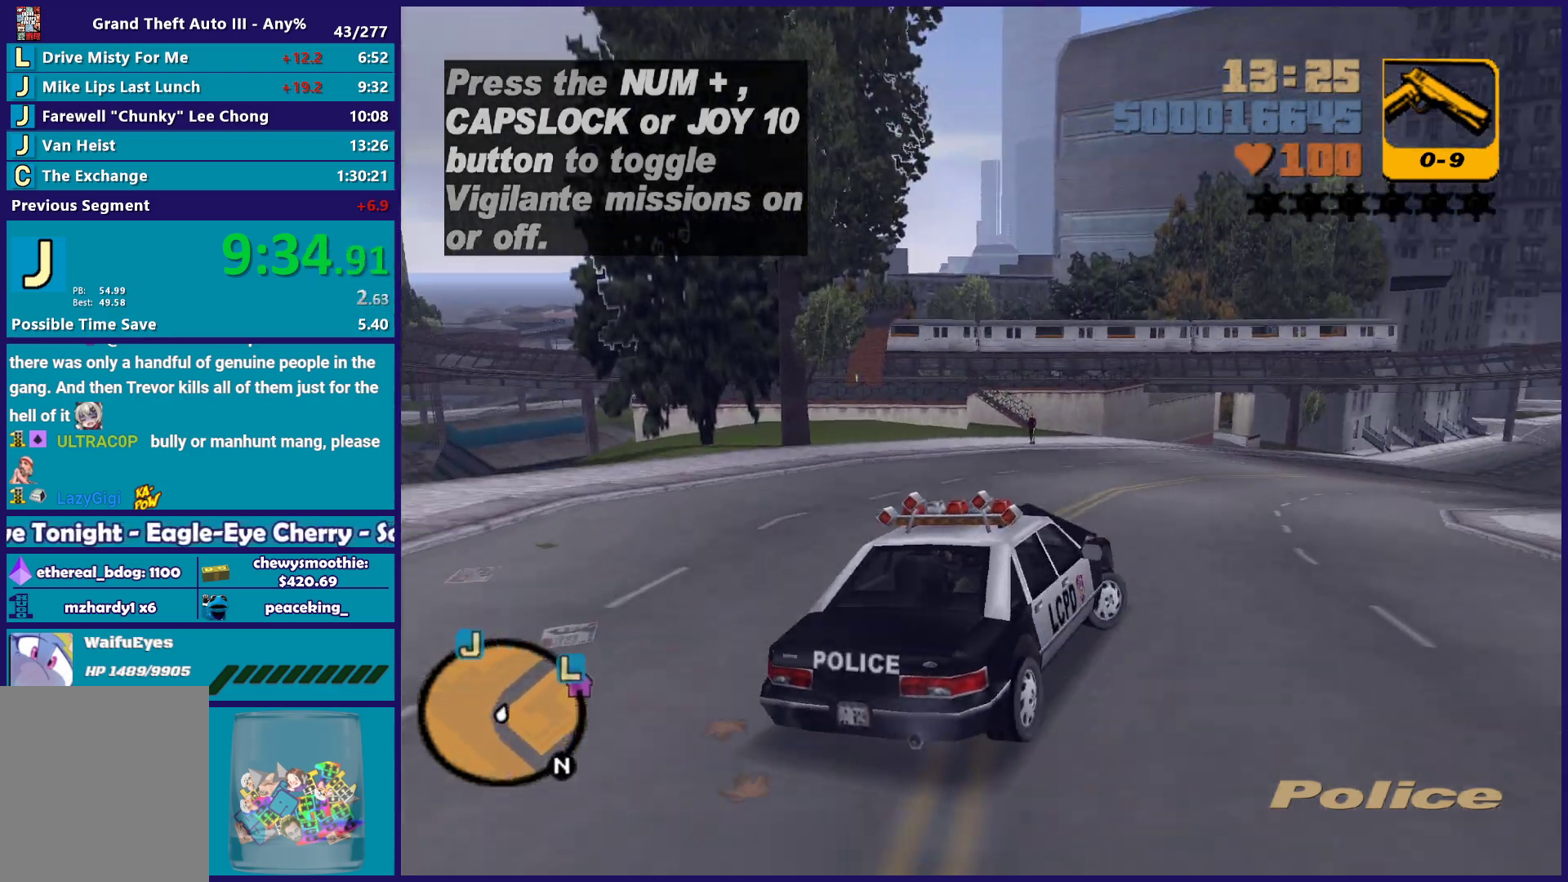
{"buttons": ["R2"], "left_stick": "down-right", "right_stick": "center", "button_events": []}